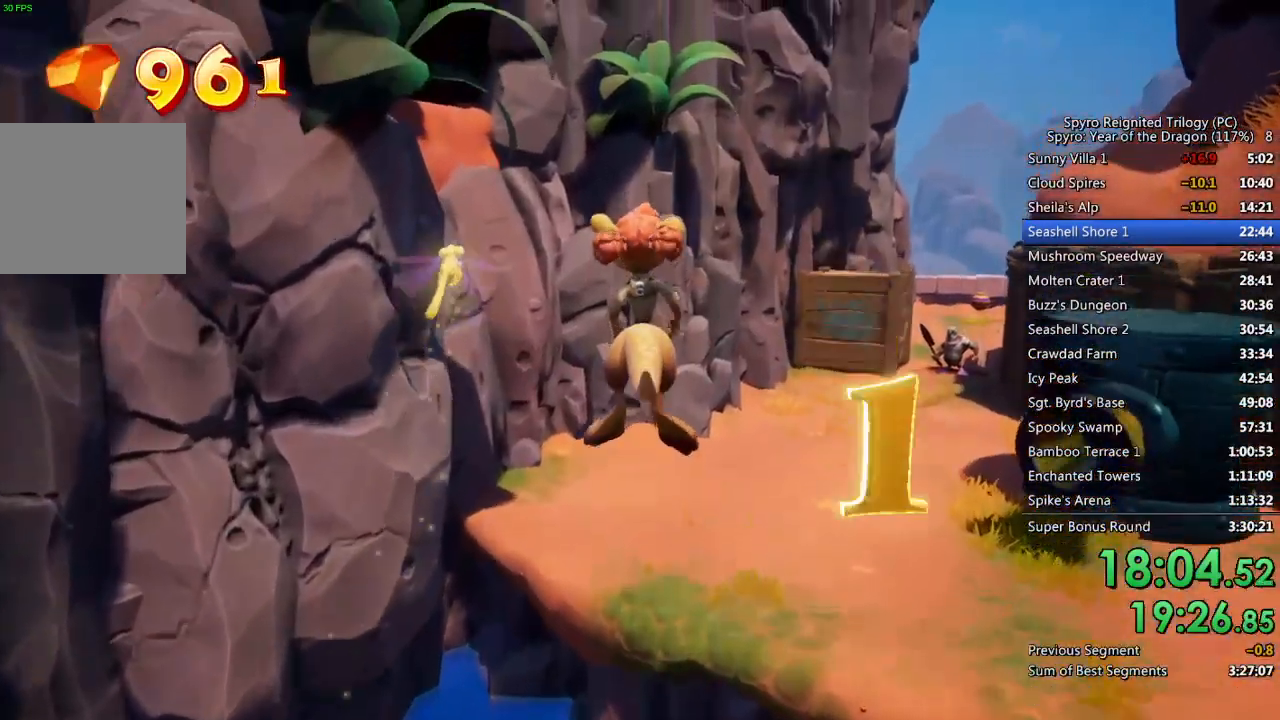
Gameplay with a controller (PlayStation layout); each line is a JSON object with the inputs held at the frame after it. "events" lists button and stick changes between this image and that frame as [ms after this image, input, new state], when the widget could be followed in between.
{"buttons": ["CROSS"], "left_stick": "up", "right_stick": "center", "events": [[367, "CROSS", "down"]]}
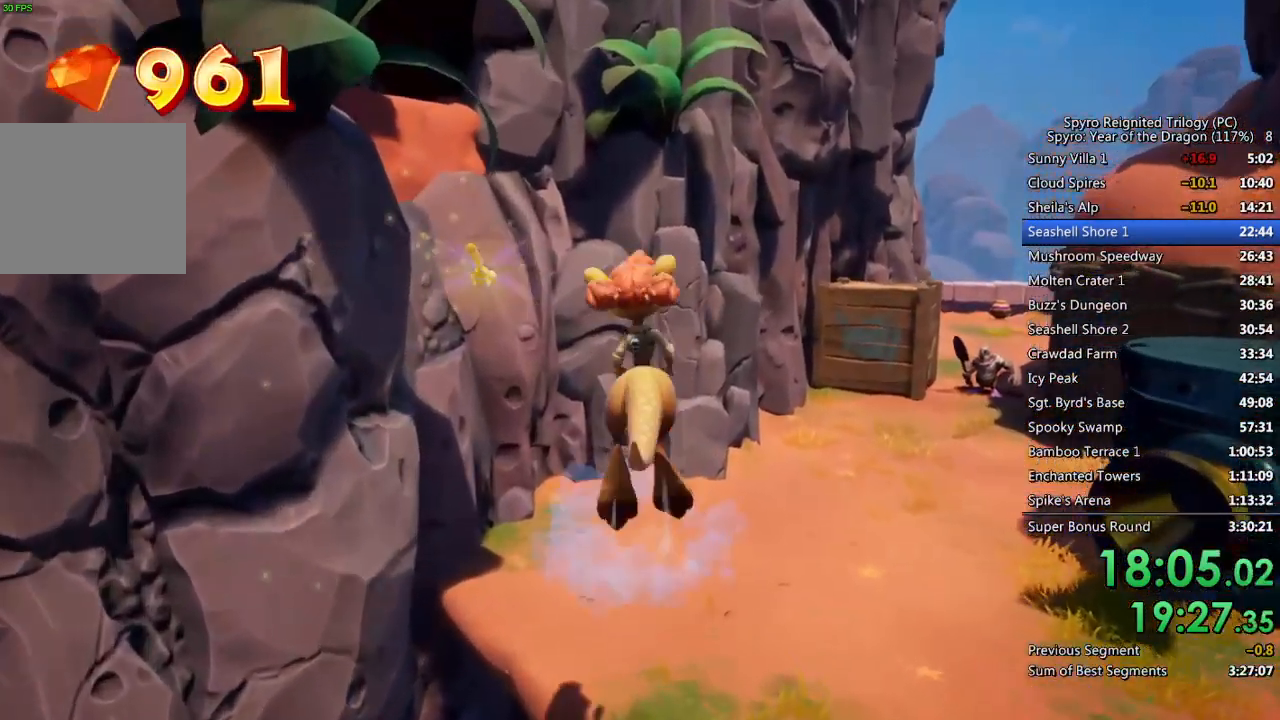
{"buttons": [], "left_stick": "up", "right_stick": "left", "events": [[133, "CROSS", "up"], [217, "right_stick", "left"], [433, "right_stick", "center"], [500, "right_stick", "left"]]}
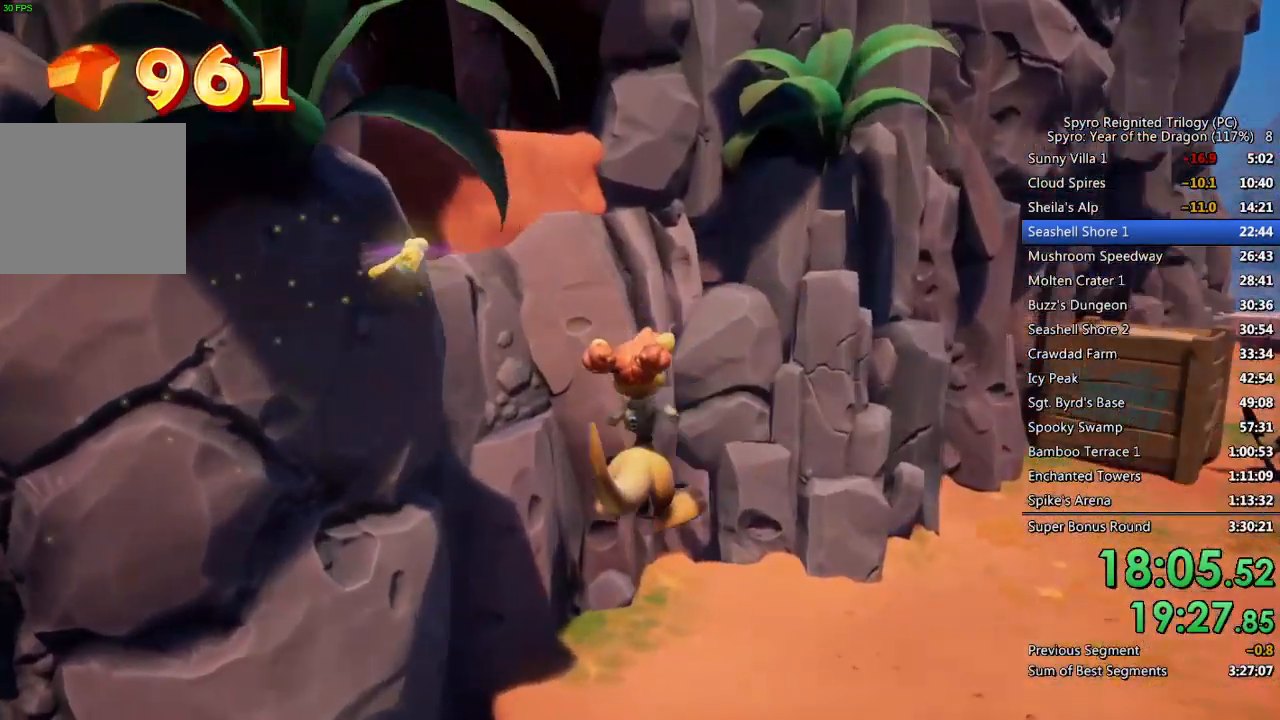
{"buttons": ["CROSS"], "left_stick": "up", "right_stick": "center", "events": [[233, "right_stick", "center"], [433, "CROSS", "down"]]}
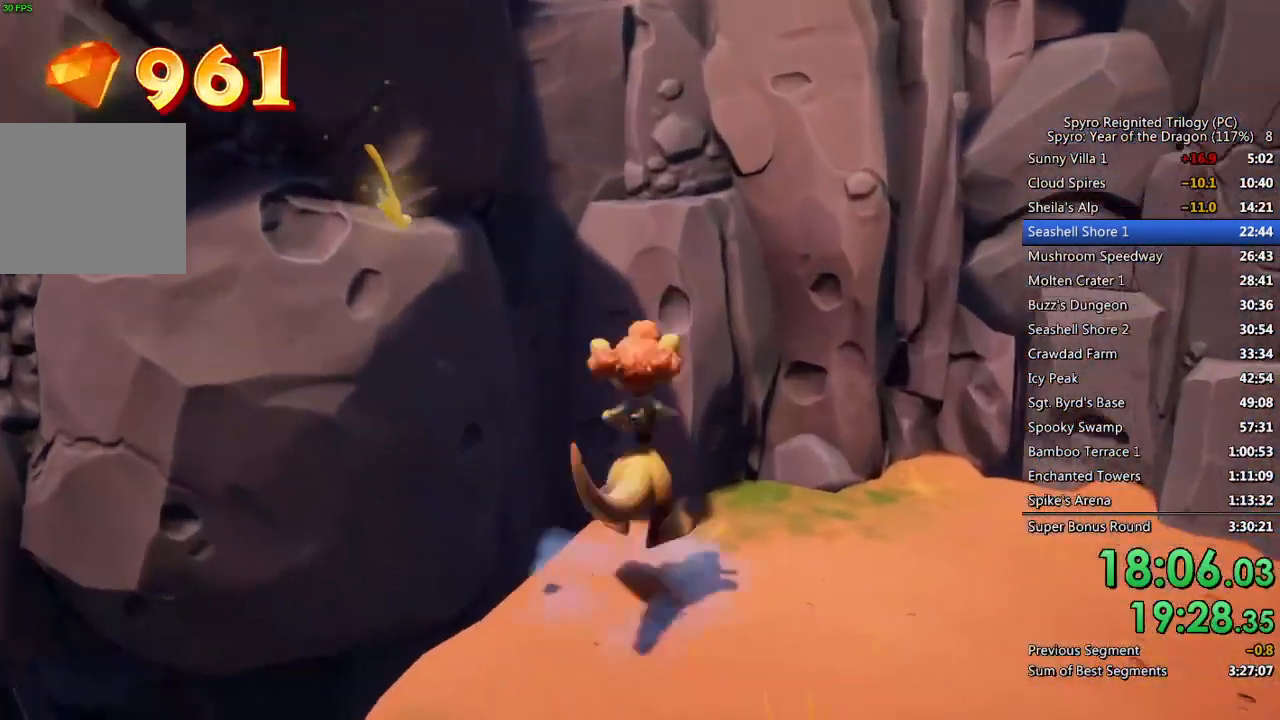
{"buttons": [], "left_stick": "up", "right_stick": "center", "events": [[200, "CROSS", "up"], [367, "right_stick", "left"], [500, "right_stick", "center"]]}
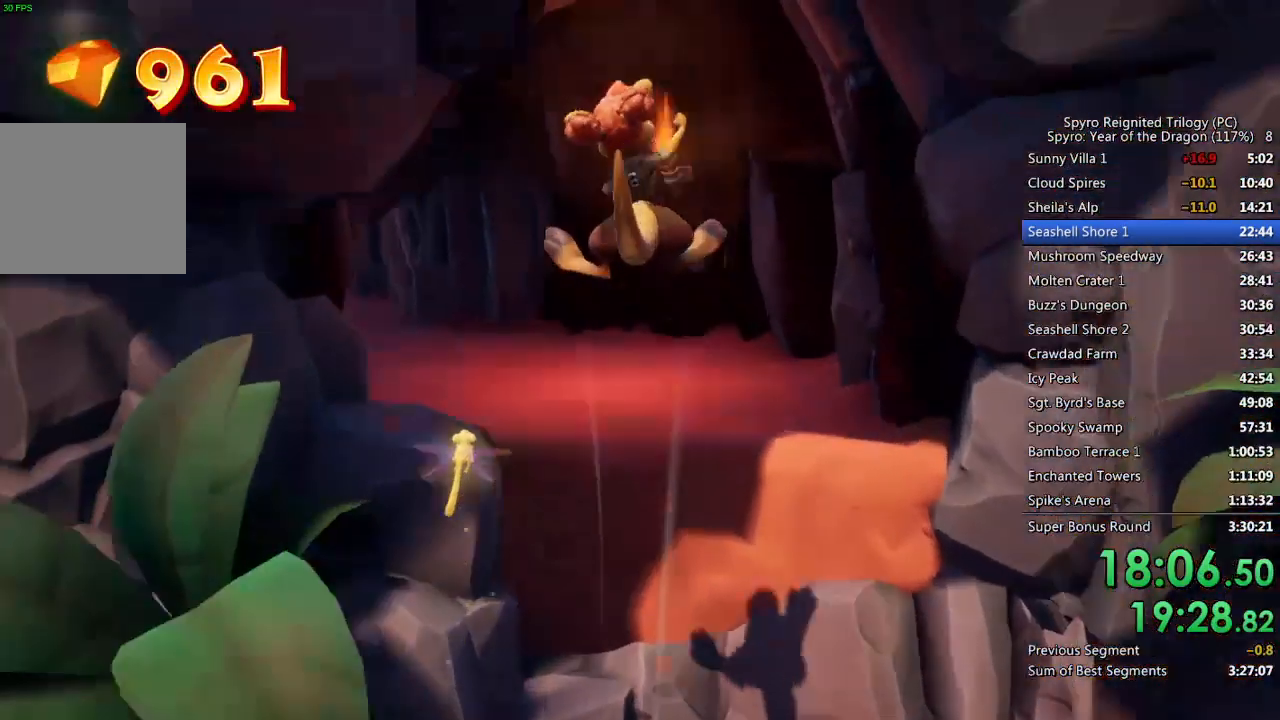
{"buttons": [], "left_stick": "up", "right_stick": "center", "events": []}
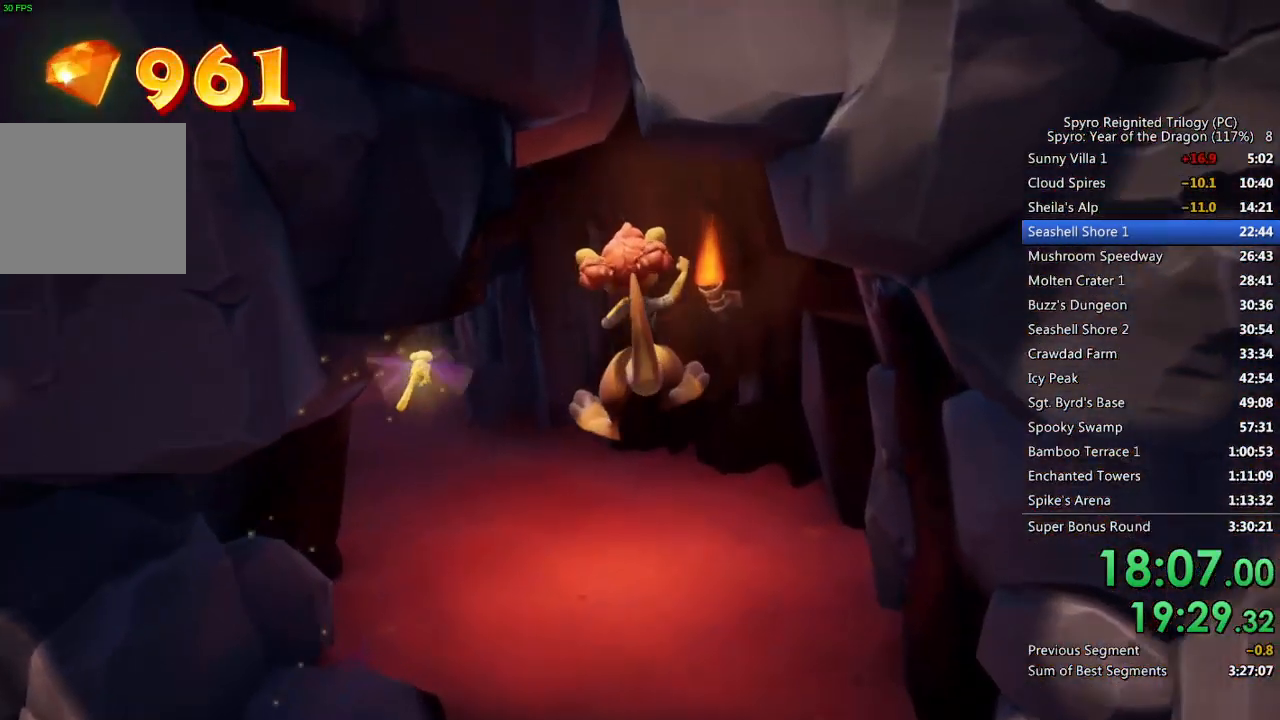
{"buttons": [], "left_stick": "up", "right_stick": "center", "events": [[233, "right_stick", "left"], [417, "right_stick", "center"]]}
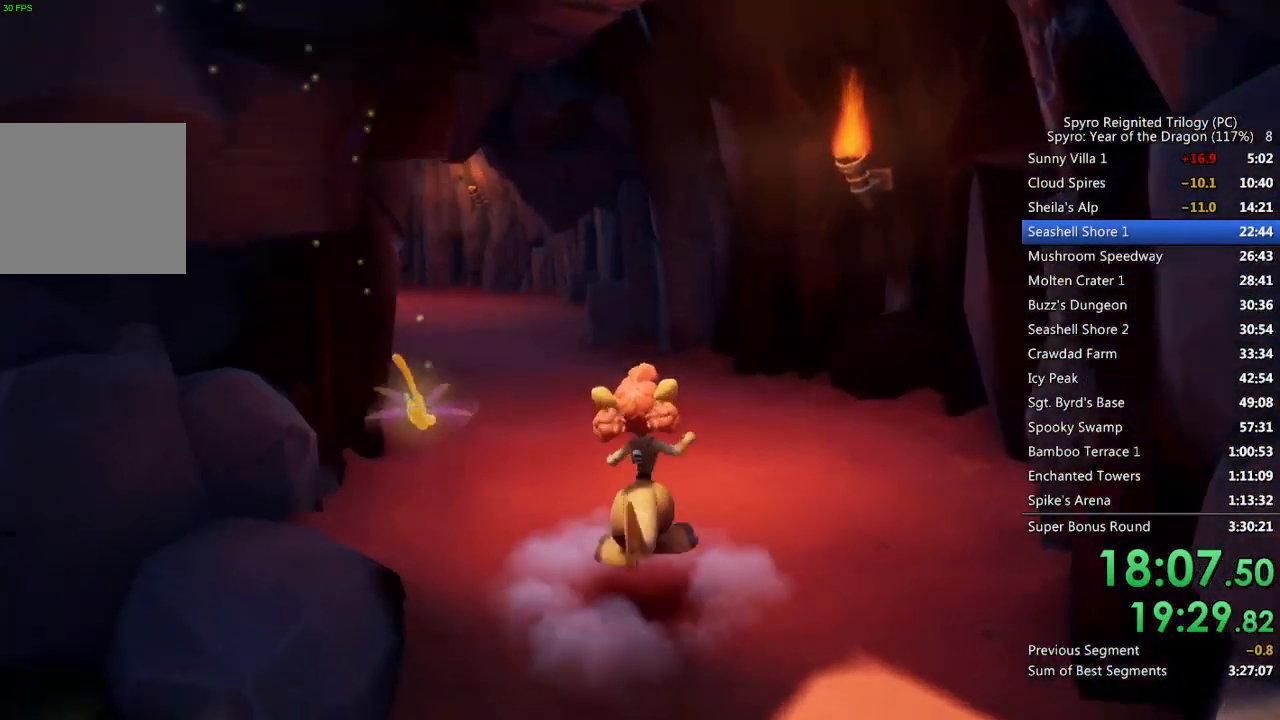
{"buttons": [], "left_stick": "up", "right_stick": "center", "events": [[33, "right_stick", "left"], [183, "right_stick", "center"], [333, "right_stick", "left"], [417, "right_stick", "center"]]}
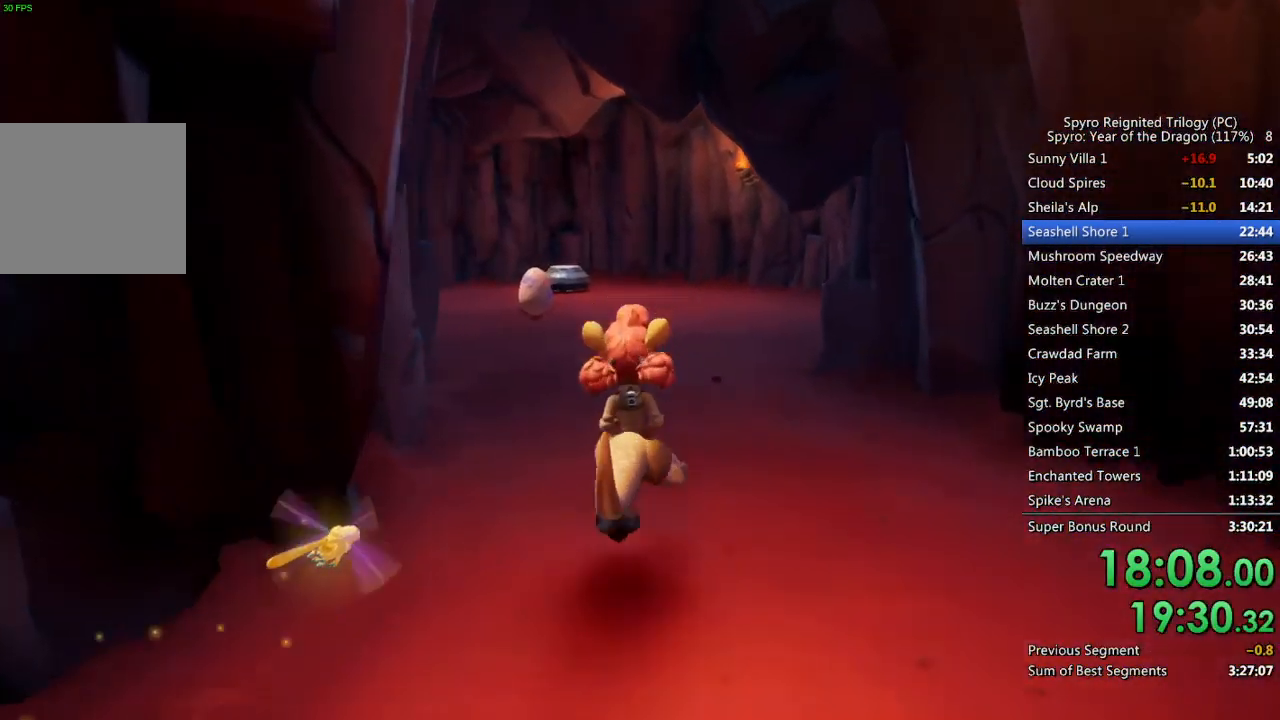
{"buttons": [], "left_stick": "up", "right_stick": "center", "events": [[183, "right_stick", "left"], [283, "right_stick", "center"]]}
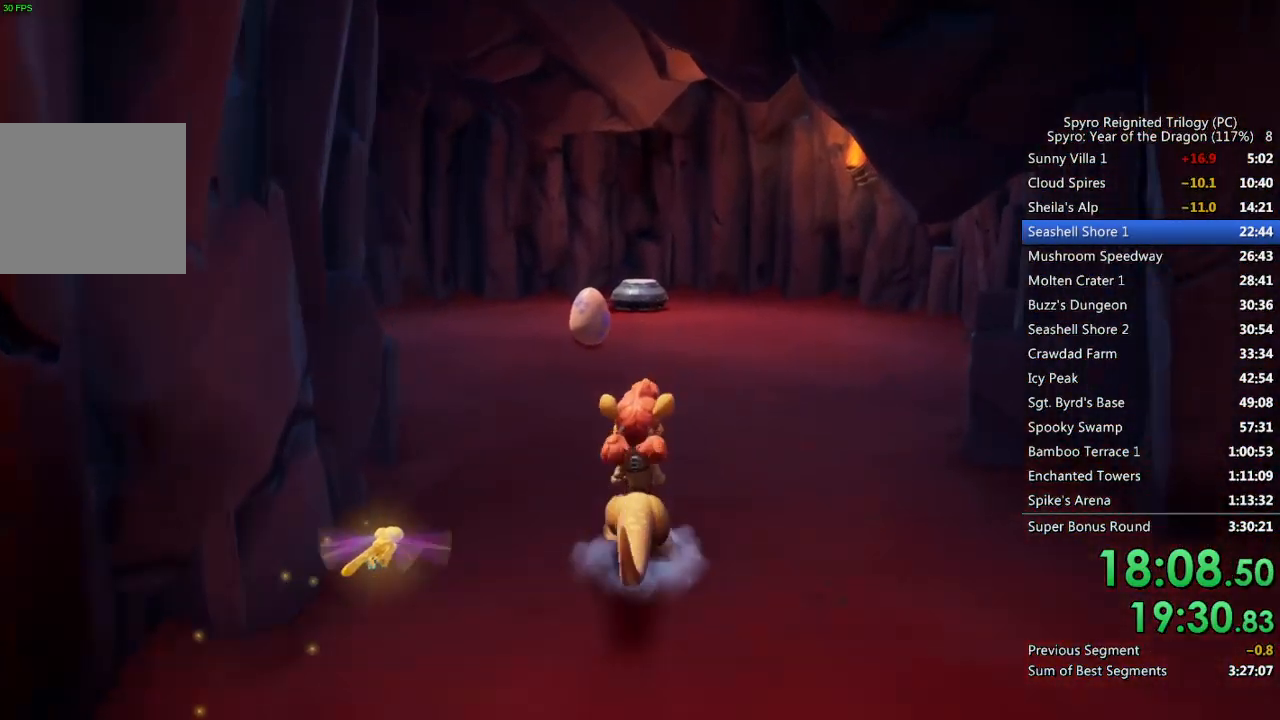
{"buttons": [], "left_stick": "up", "right_stick": "center", "events": []}
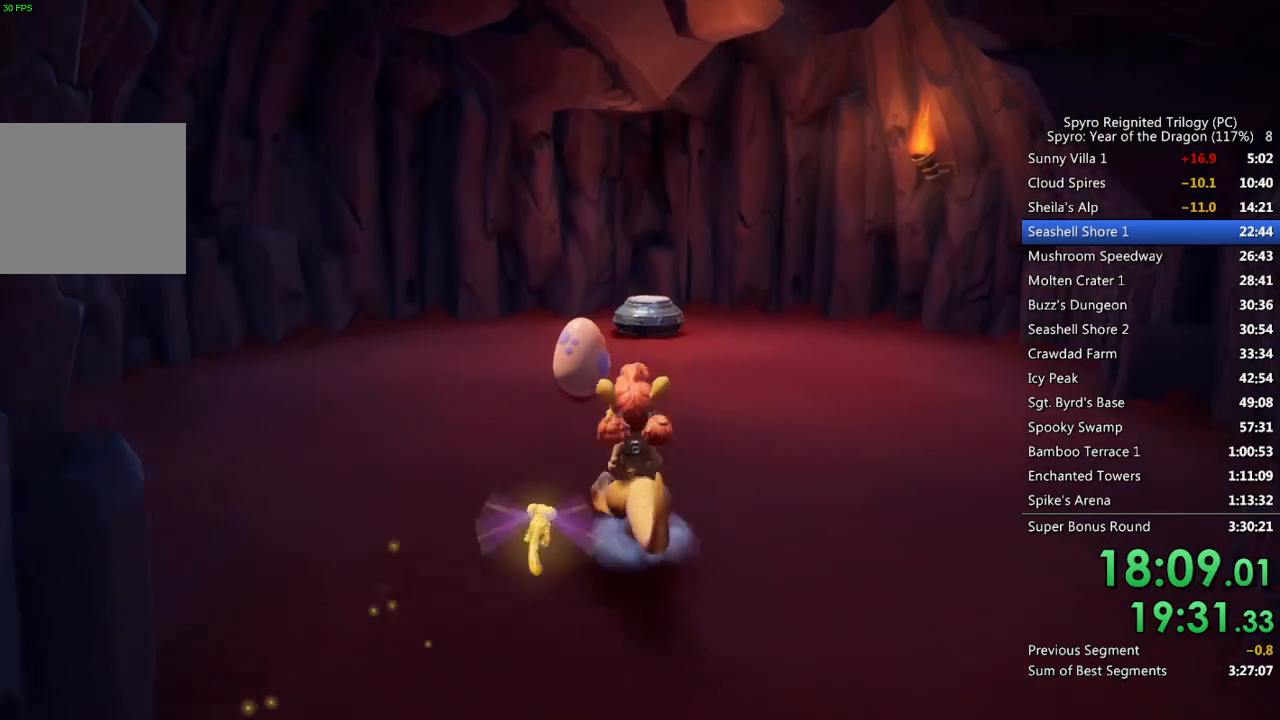
{"buttons": [], "left_stick": "center", "right_stick": "center", "events": [[300, "CROSS", "down"], [367, "left_stick", "center"], [383, "CROSS", "up"], [433, "CROSS", "down"], [500, "CROSS", "up"]]}
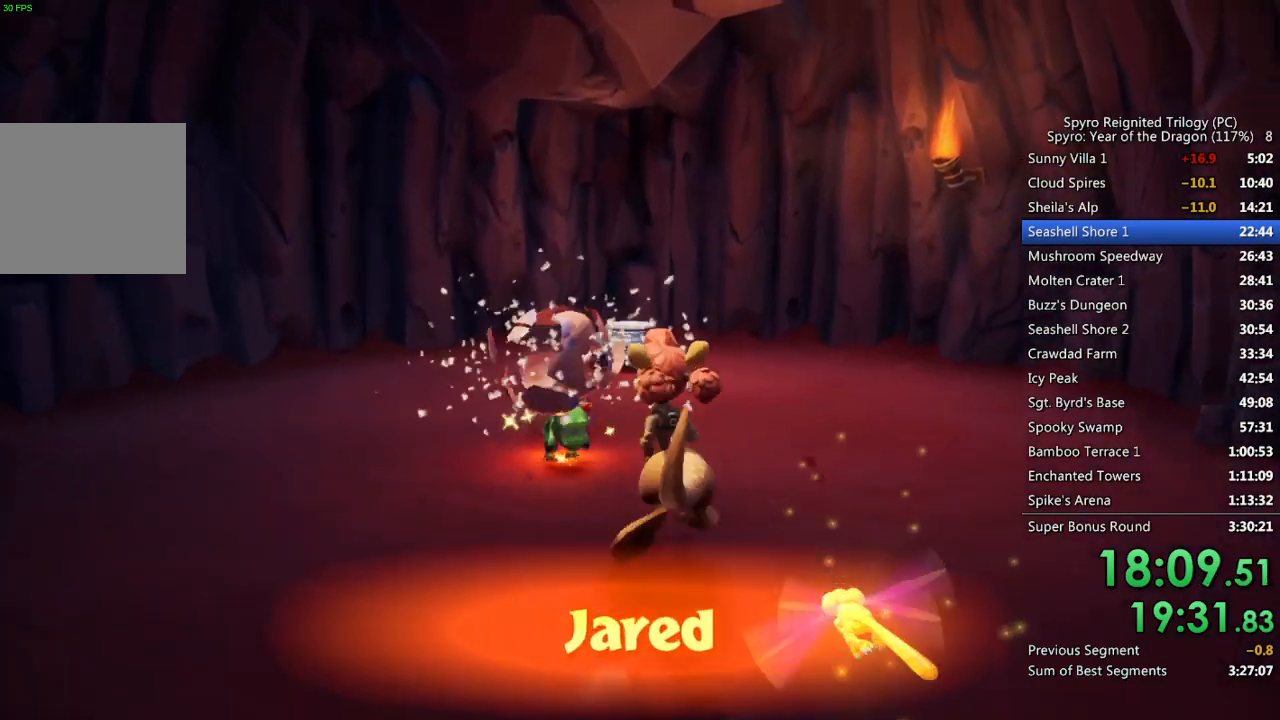
{"buttons": [], "left_stick": "up", "right_stick": "center", "events": [[50, "CROSS", "down"], [117, "CROSS", "up"], [167, "CROSS", "down"], [233, "CROSS", "up"], [283, "CROSS", "down"], [333, "left_stick", "up"], [350, "CROSS", "up"], [400, "CROSS", "down"], [467, "CROSS", "up"]]}
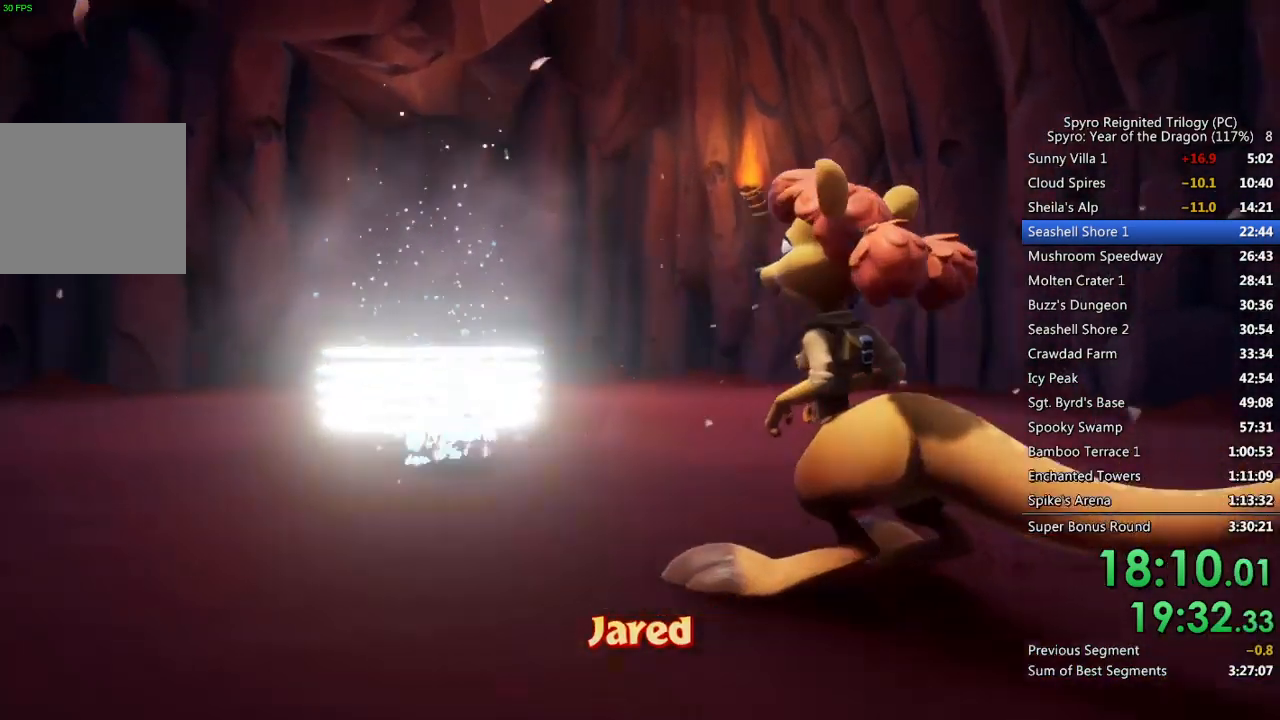
{"buttons": [], "left_stick": "up", "right_stick": "center", "events": []}
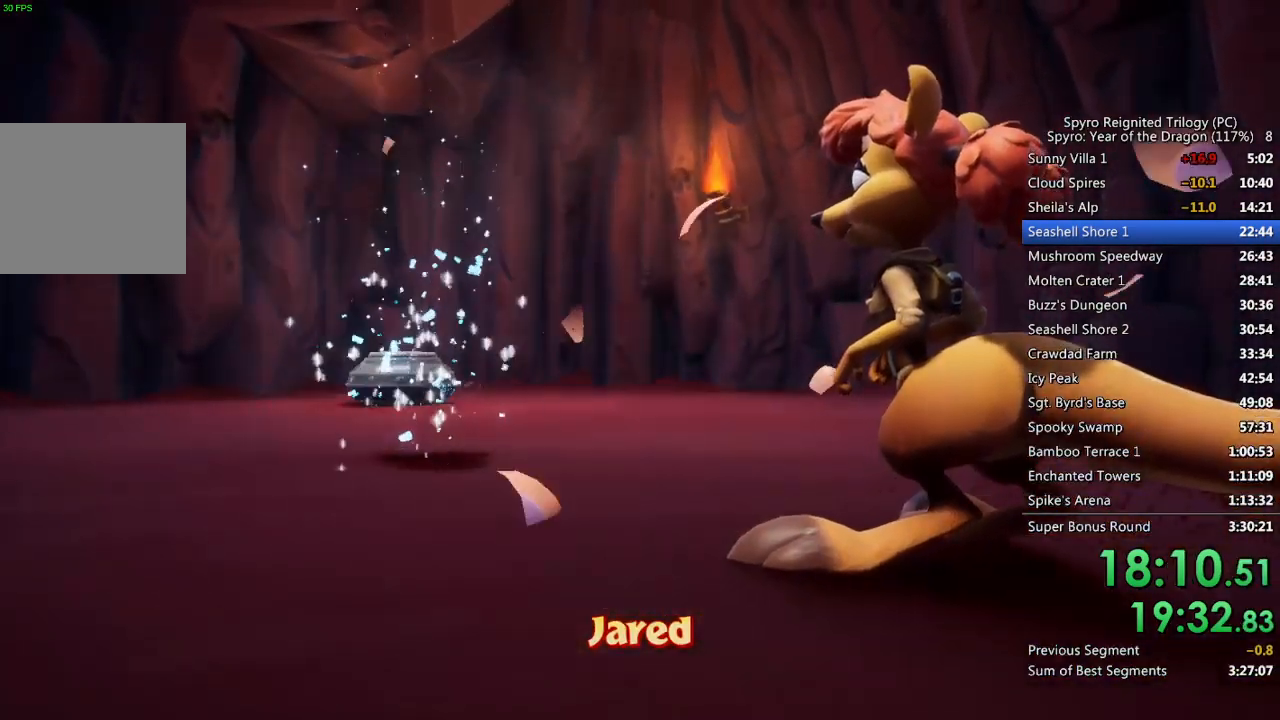
{"buttons": [], "left_stick": "up", "right_stick": "center", "events": []}
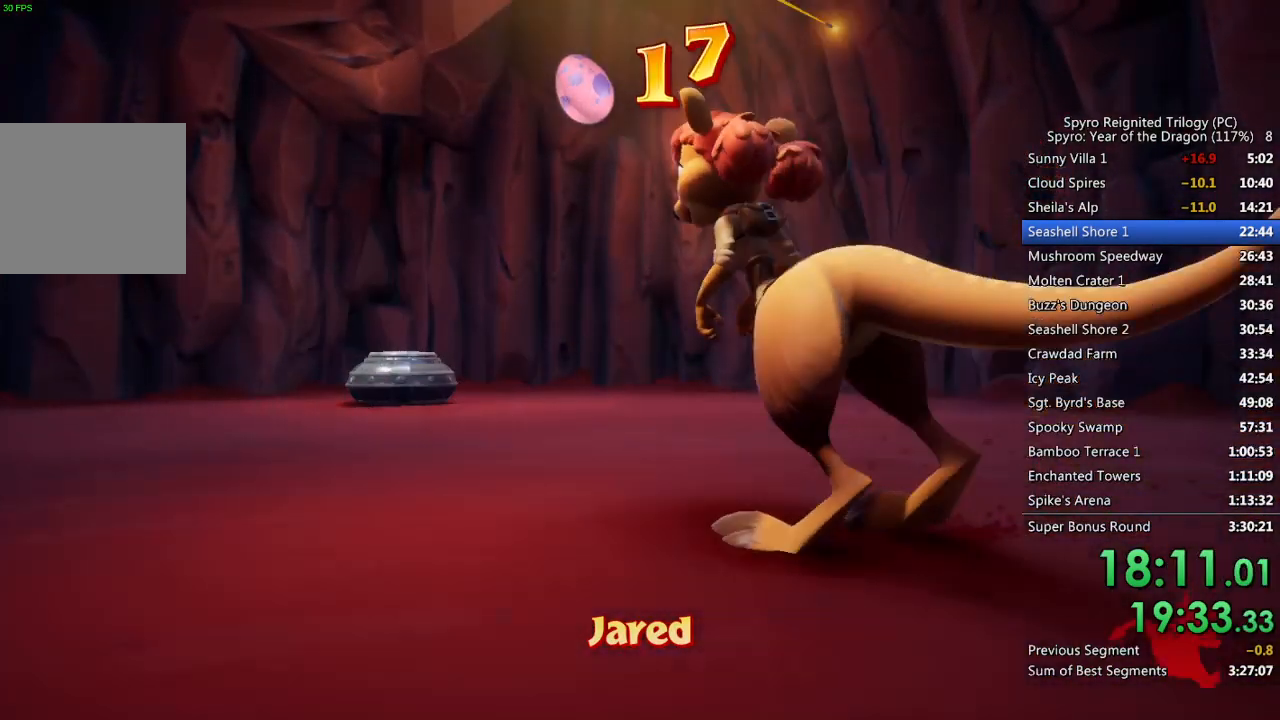
{"buttons": [], "left_stick": "up", "right_stick": "center", "events": []}
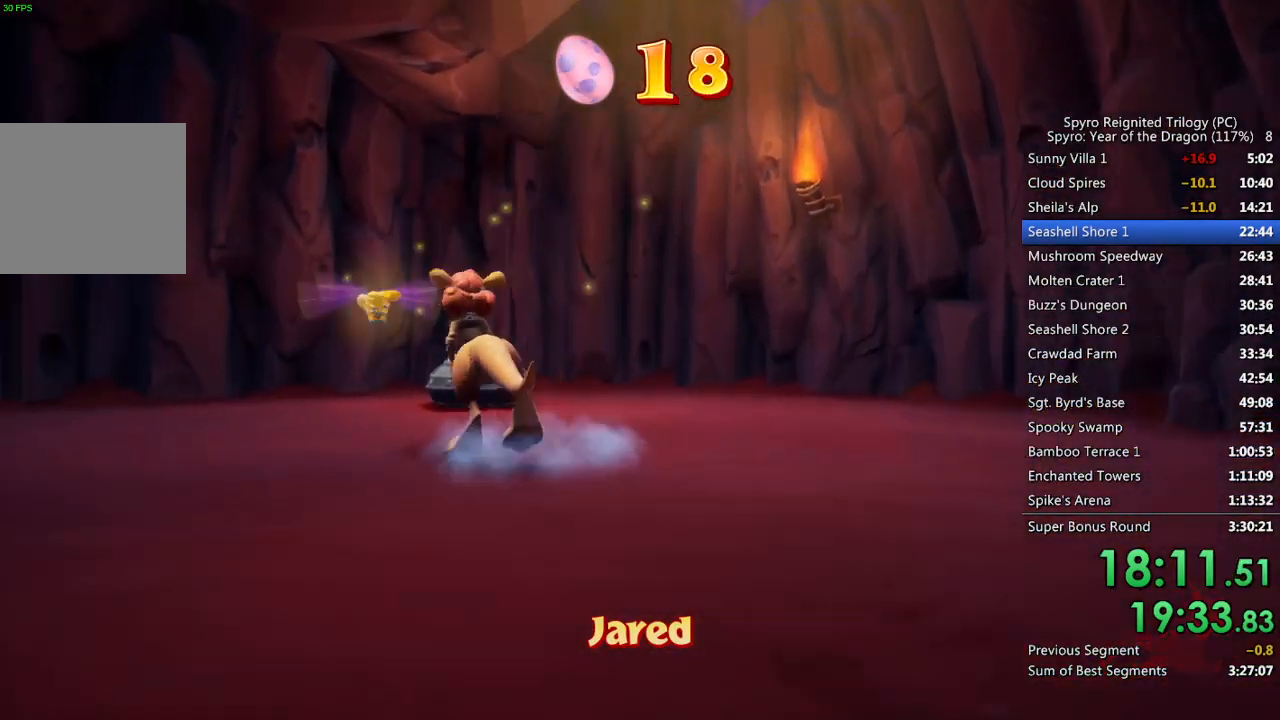
{"buttons": [], "left_stick": "up-right", "right_stick": "center", "events": [[183, "CROSS", "down"], [300, "CROSS", "up"], [350, "left_stick", "up-right"], [417, "TRIANGLE", "down"], [500, "TRIANGLE", "up"]]}
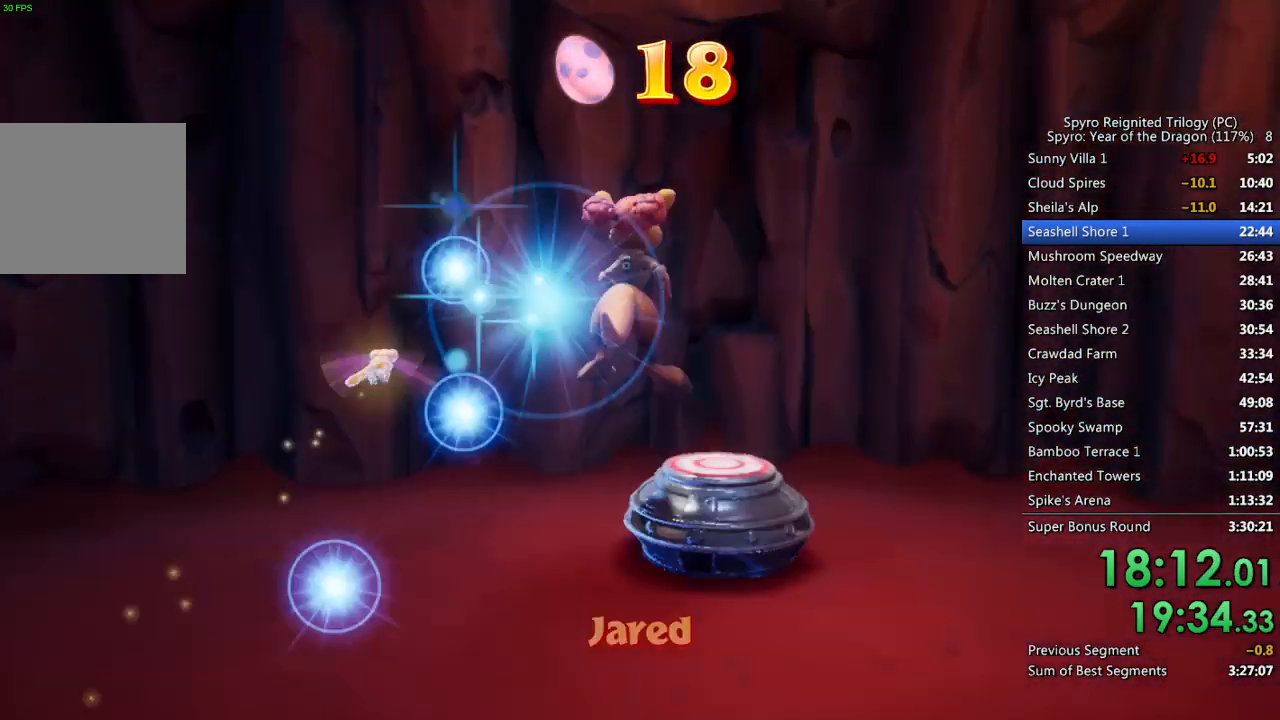
{"buttons": [], "left_stick": "down", "right_stick": "down-right", "events": [[50, "TRIANGLE", "down"], [133, "TRIANGLE", "up"], [183, "left_stick", "center"], [317, "left_stick", "down-right"], [367, "left_stick", "down"], [417, "right_stick", "down-right"]]}
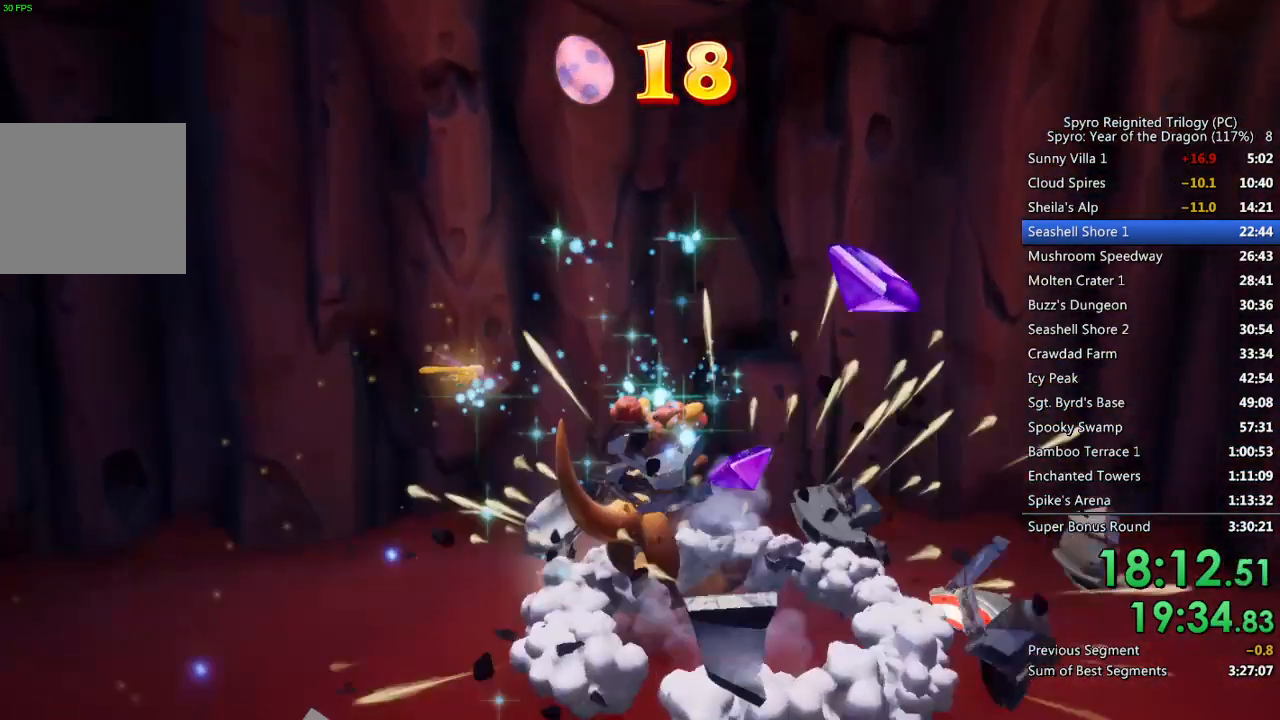
{"buttons": [], "left_stick": "down-right", "right_stick": "down-right", "events": [[67, "right_stick", "center"], [150, "right_stick", "down-right"], [317, "right_stick", "center"], [400, "left_stick", "down-right"], [433, "right_stick", "down-right"]]}
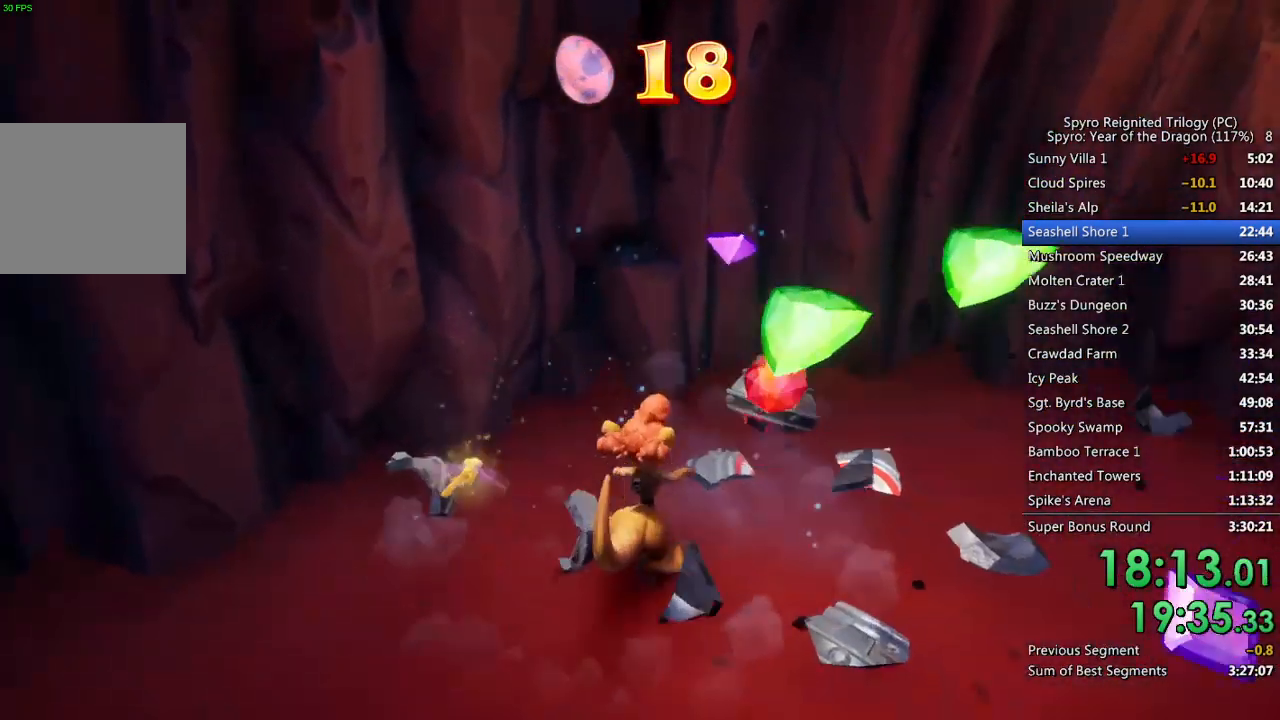
{"buttons": [], "left_stick": "down-right", "right_stick": "center", "events": [[83, "right_stick", "center"]]}
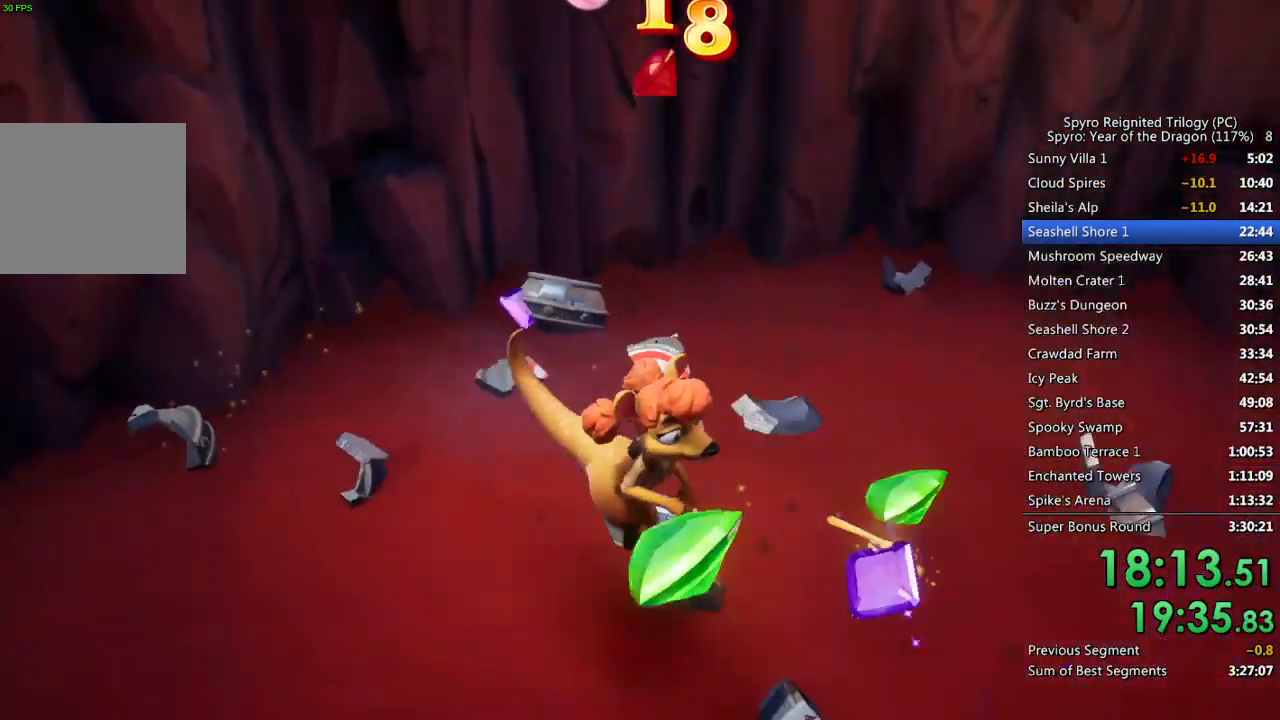
{"buttons": [], "left_stick": "up-left", "right_stick": "center", "events": [[83, "right_stick", "down-right"], [100, "left_stick", "down-left"], [200, "right_stick", "center"], [267, "left_stick", "up-left"], [333, "right_stick", "right"], [433, "right_stick", "center"]]}
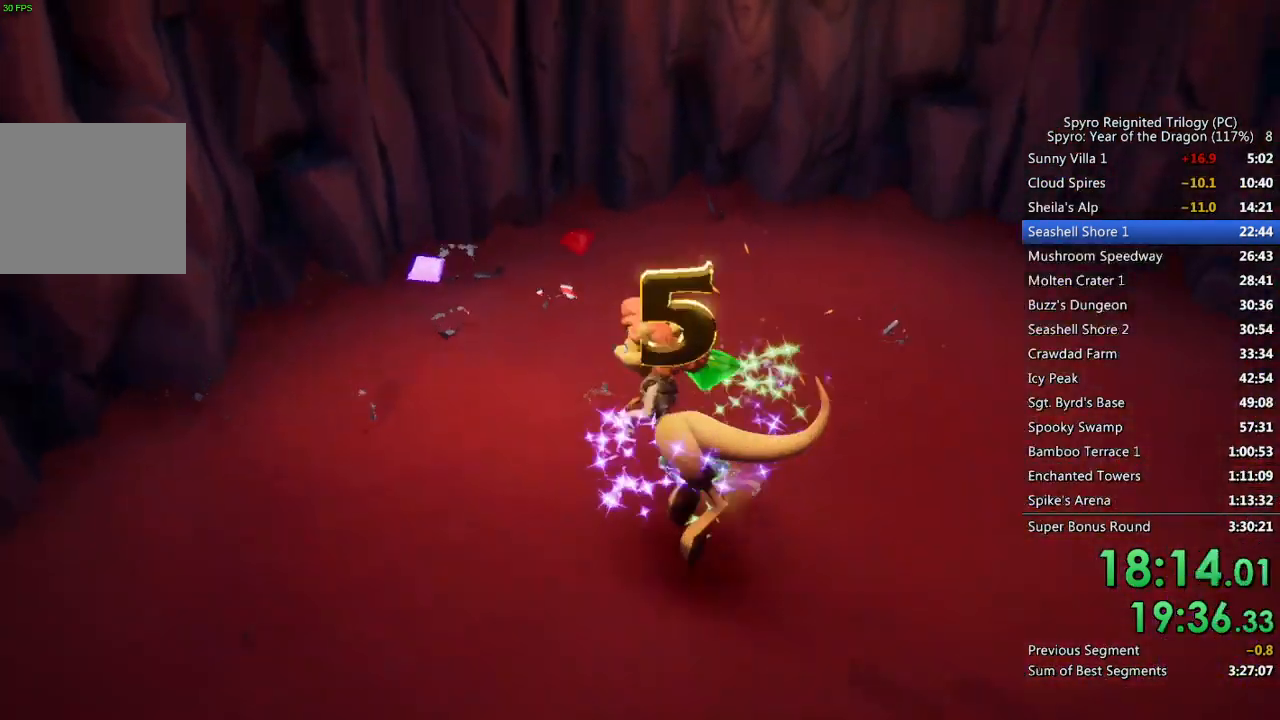
{"buttons": [], "left_stick": "up-right", "right_stick": "right", "events": [[217, "right_stick", "right"], [333, "right_stick", "center"], [417, "right_stick", "right"], [433, "left_stick", "up-right"]]}
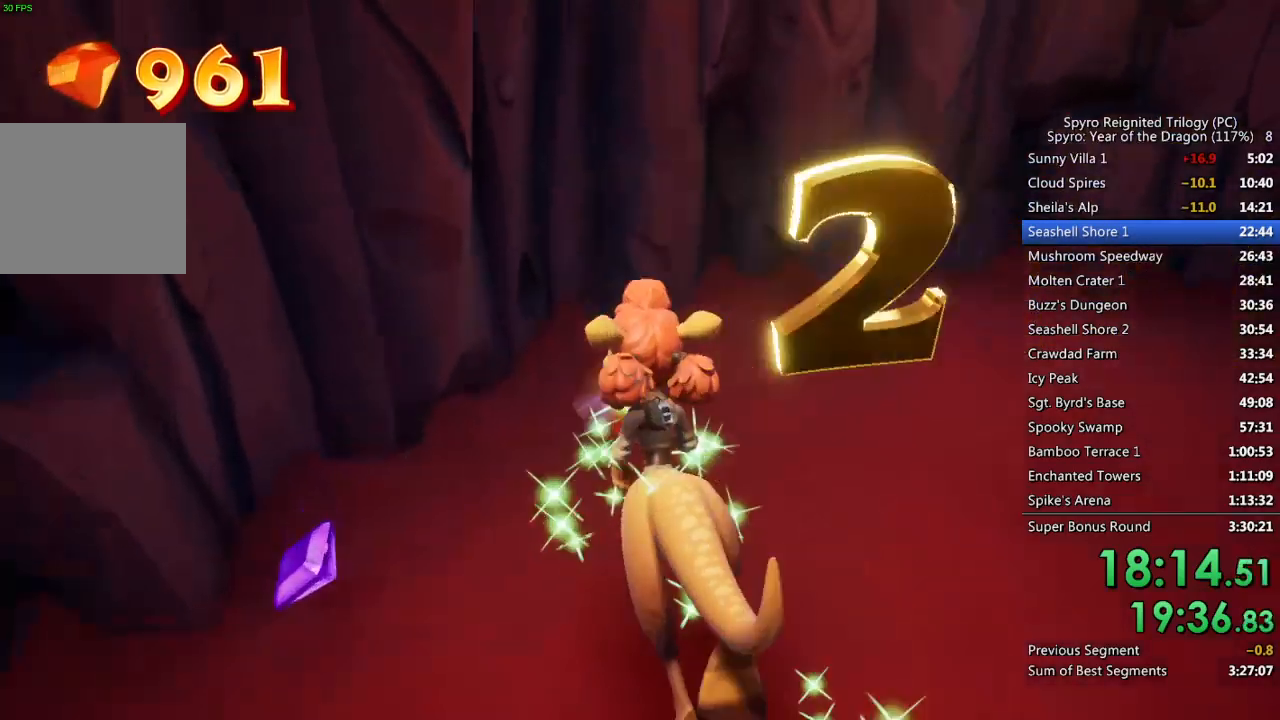
{"buttons": [], "left_stick": "right", "right_stick": "right", "events": [[67, "right_stick", "center"], [83, "left_stick", "right"], [117, "right_stick", "right"], [233, "left_stick", "down-right"], [267, "right_stick", "center"], [383, "right_stick", "right"], [433, "left_stick", "right"]]}
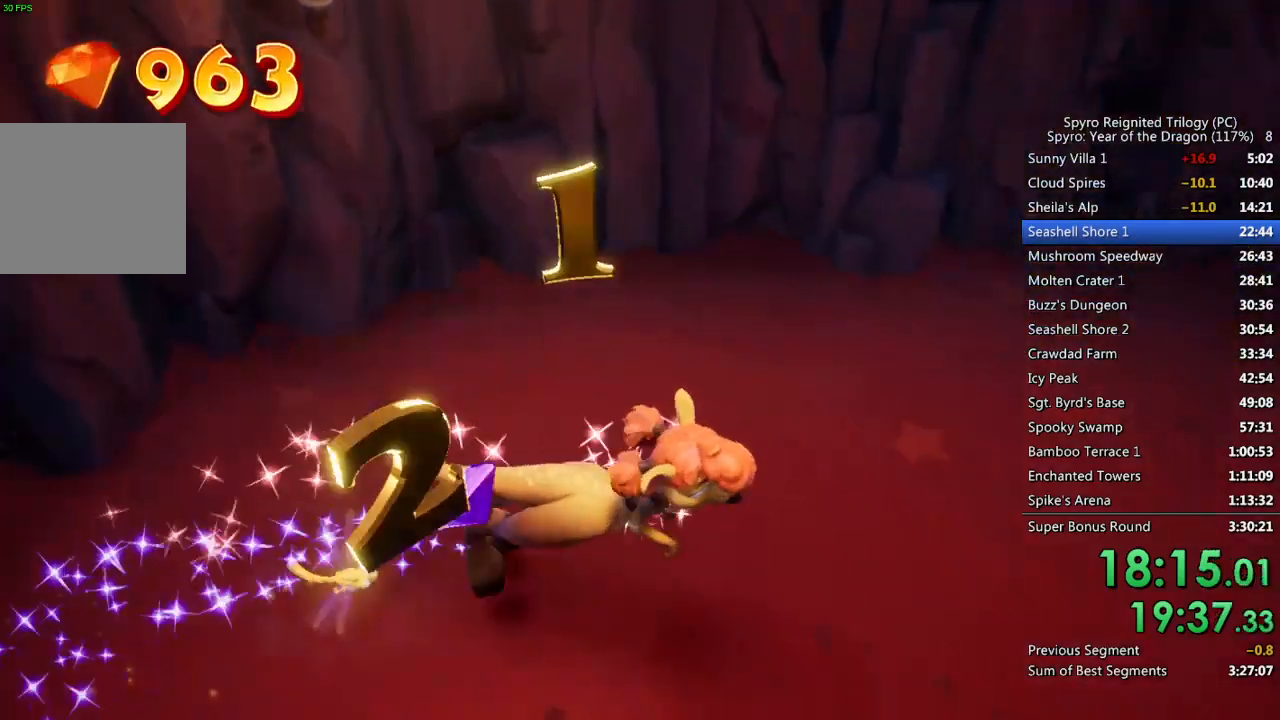
{"buttons": [], "left_stick": "up-right", "right_stick": "center", "events": [[33, "left_stick", "up-right"], [283, "right_stick", "center"]]}
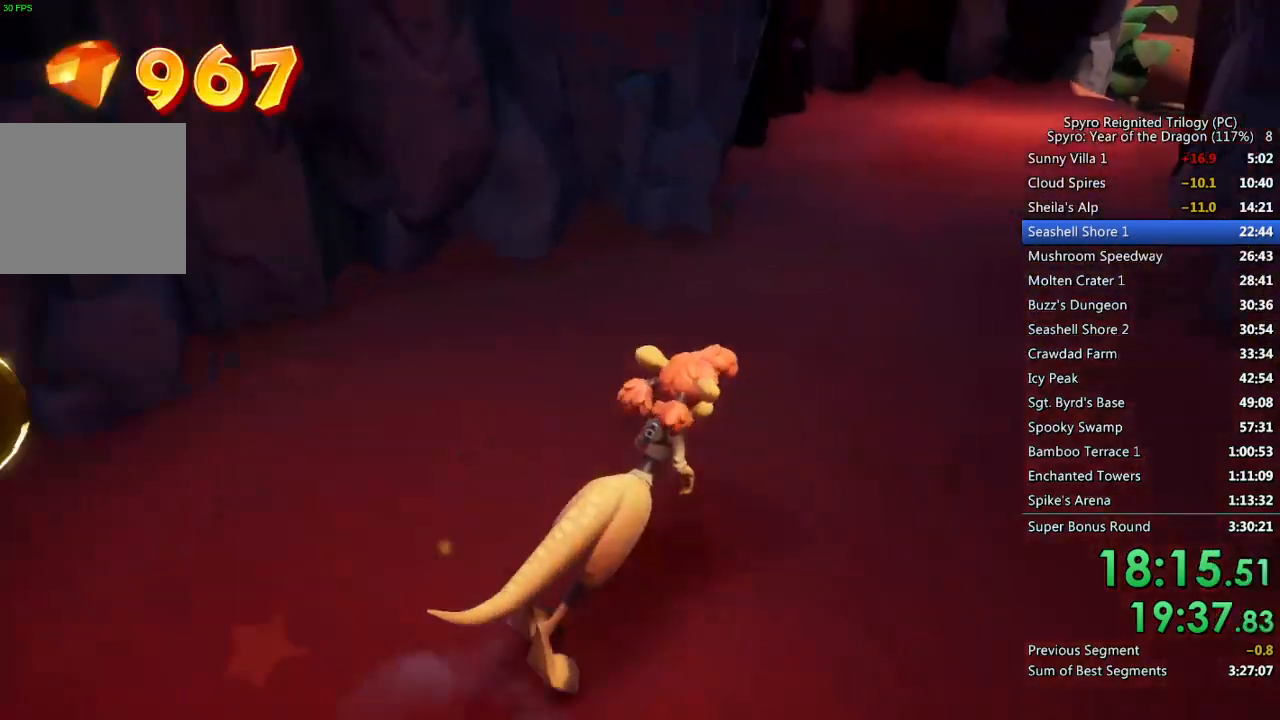
{"buttons": [], "left_stick": "up-right", "right_stick": "center", "events": []}
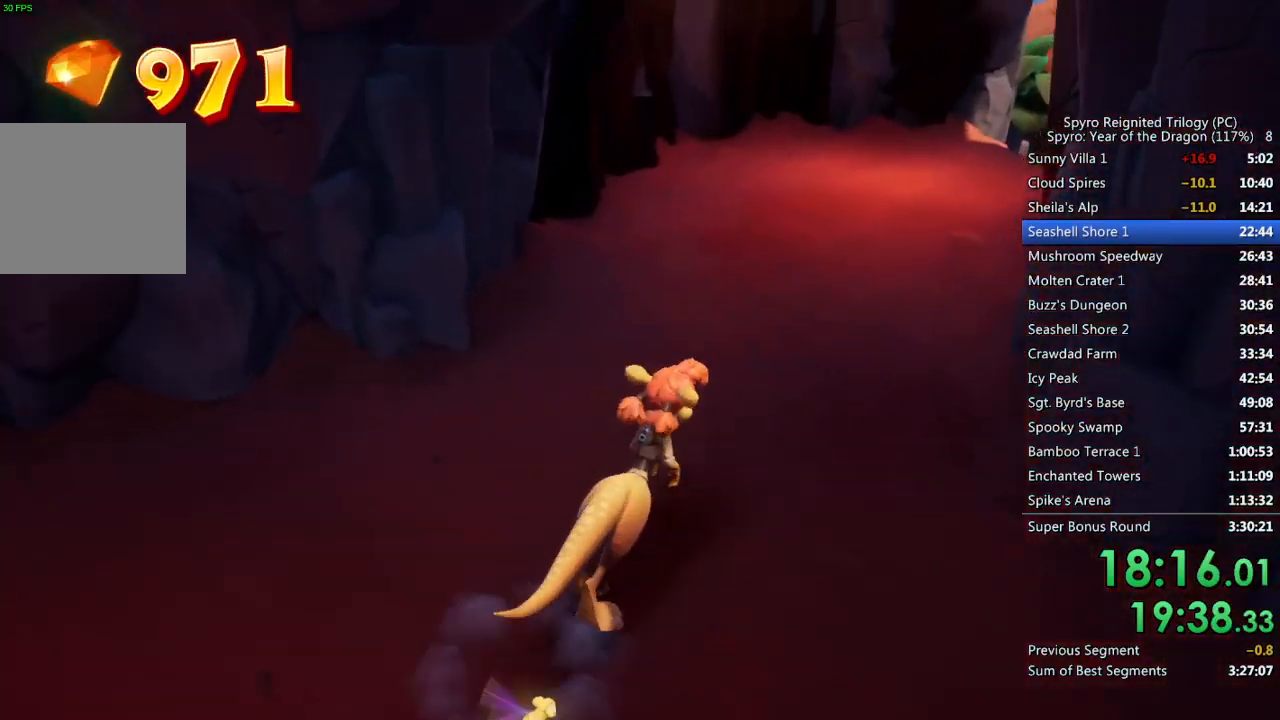
{"buttons": [], "left_stick": "up-right", "right_stick": "center", "events": []}
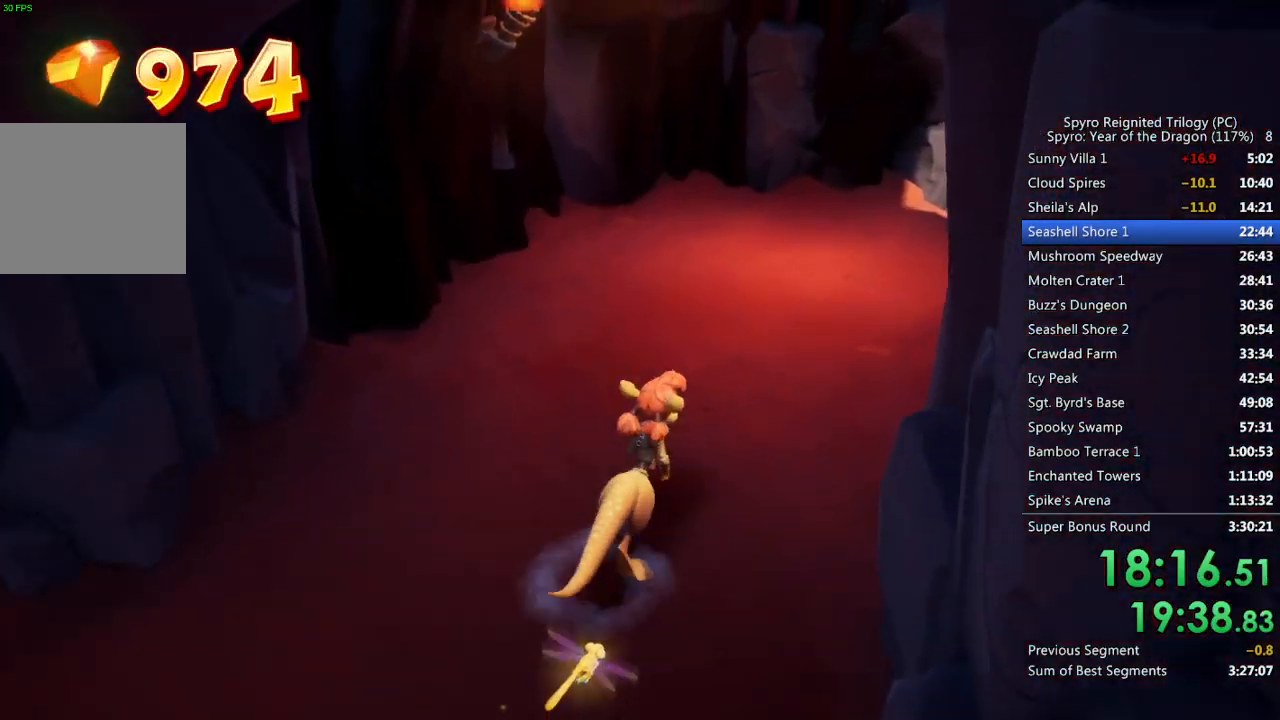
{"buttons": [], "left_stick": "up-right", "right_stick": "right", "events": [[450, "right_stick", "right"]]}
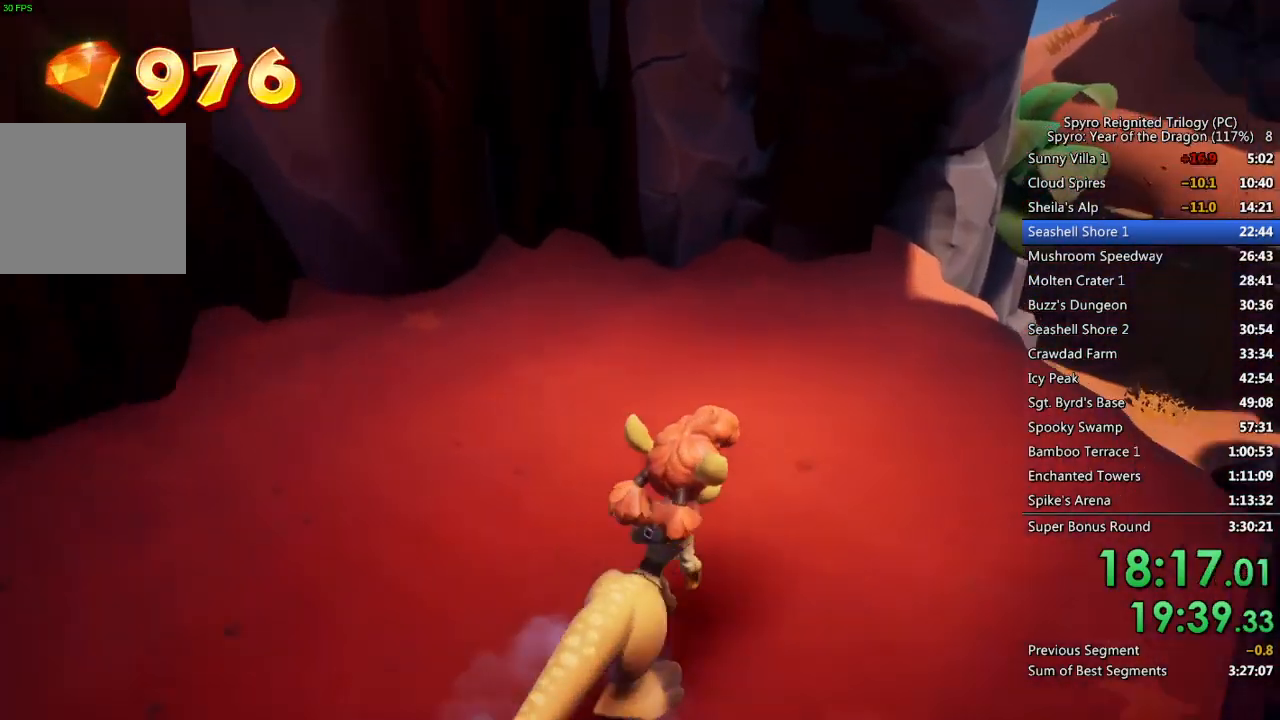
{"buttons": [], "left_stick": "up-right", "right_stick": "center", "events": [[200, "right_stick", "center"], [300, "right_stick", "right"], [417, "right_stick", "center"]]}
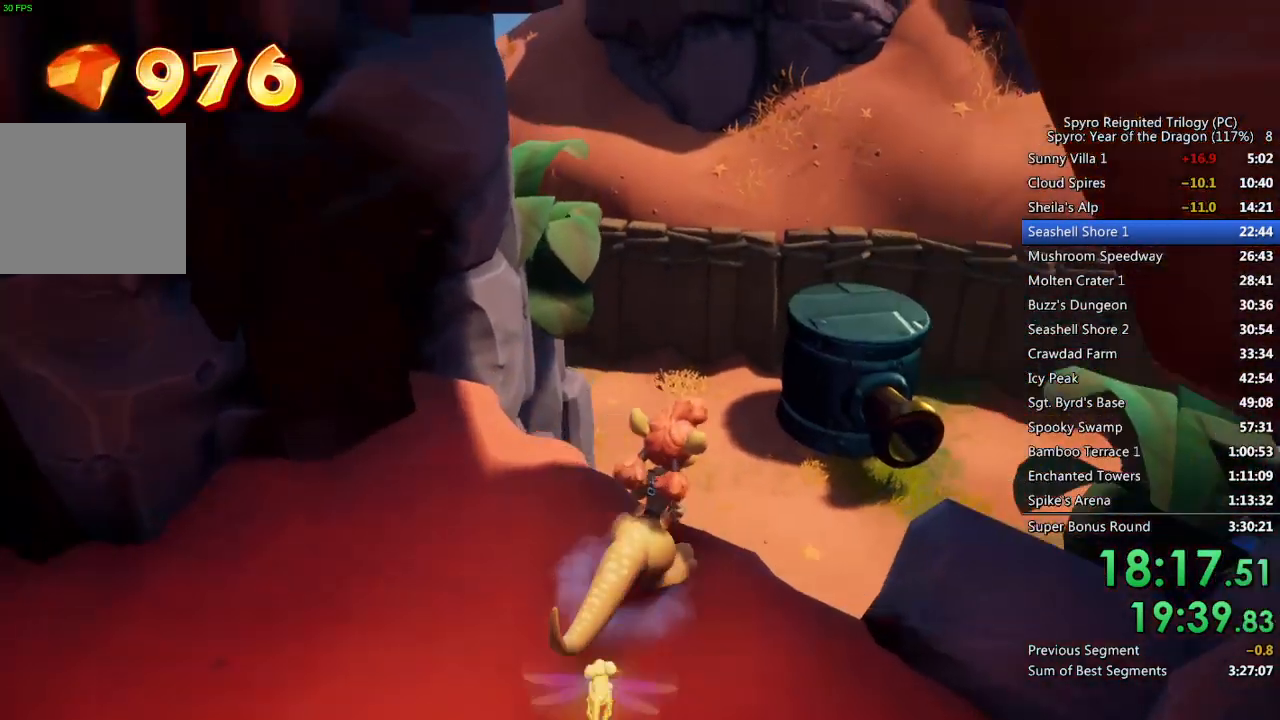
{"buttons": [], "left_stick": "up-right", "right_stick": "center", "events": [[333, "right_stick", "right"], [450, "right_stick", "center"]]}
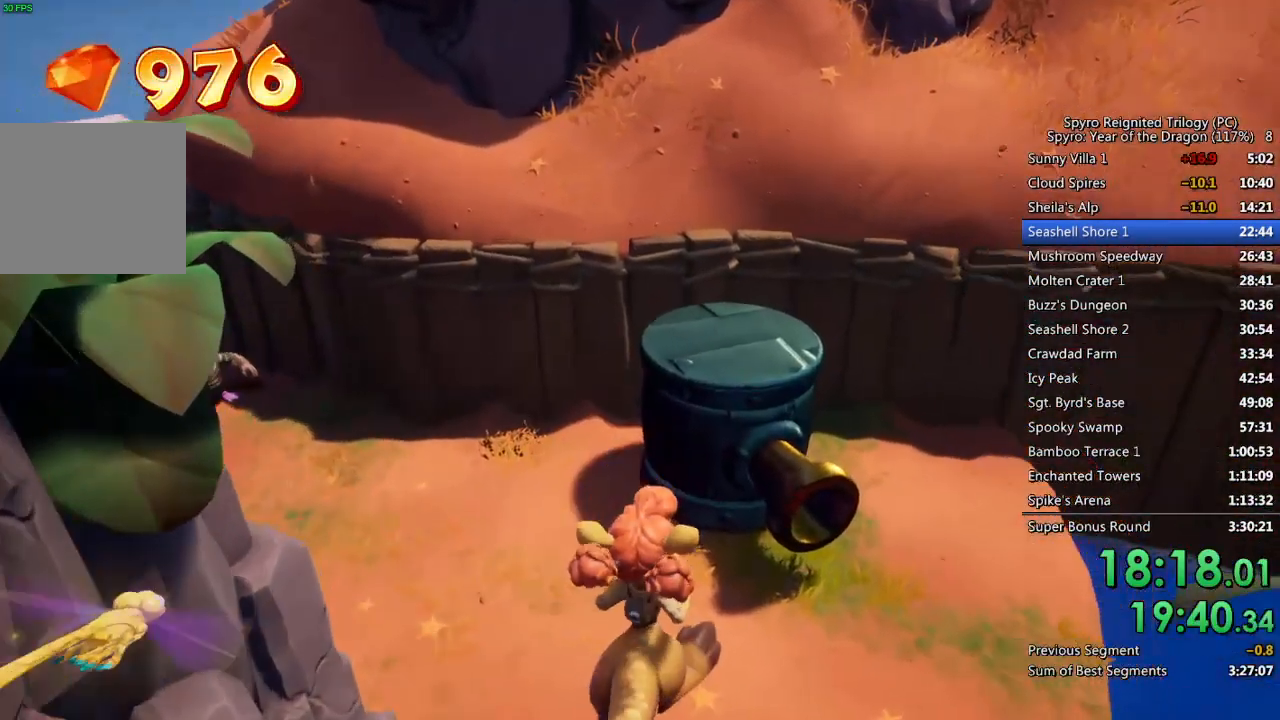
{"buttons": [], "left_stick": "up", "right_stick": "center", "events": [[50, "left_stick", "up"]]}
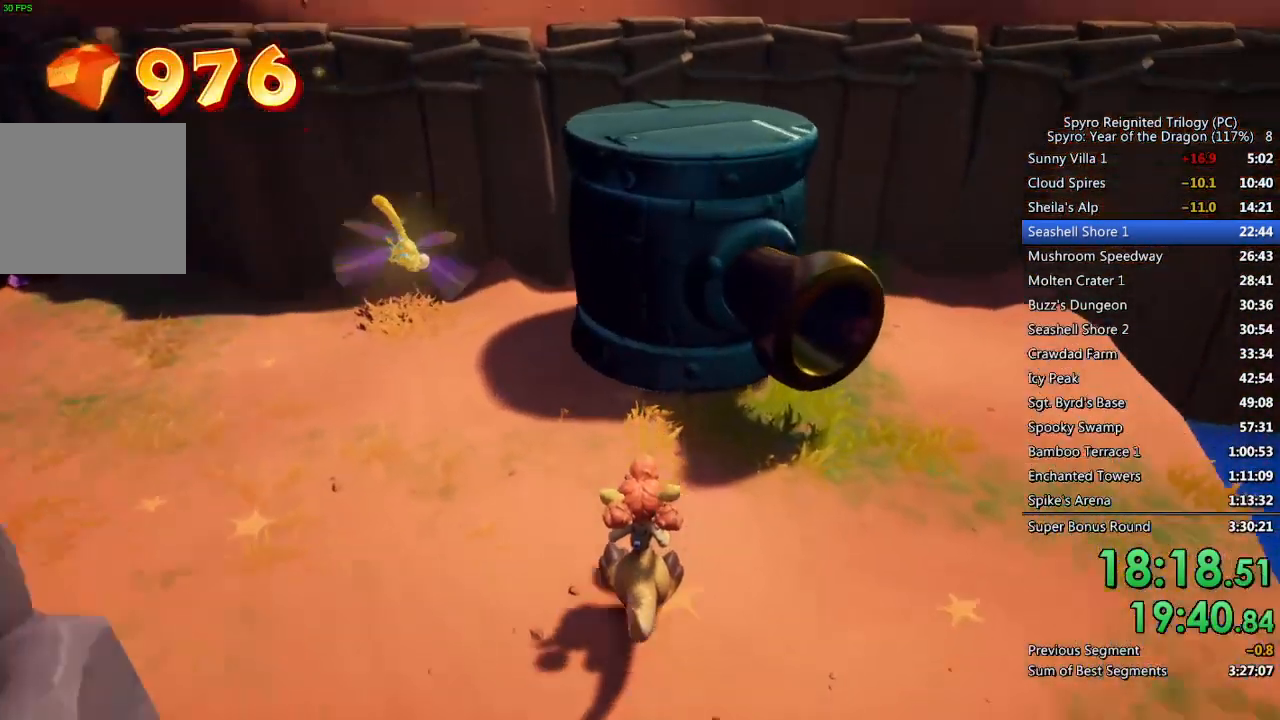
{"buttons": ["CROSS"], "left_stick": "up-right", "right_stick": "center", "events": [[67, "left_stick", "up-right"], [200, "CROSS", "down"]]}